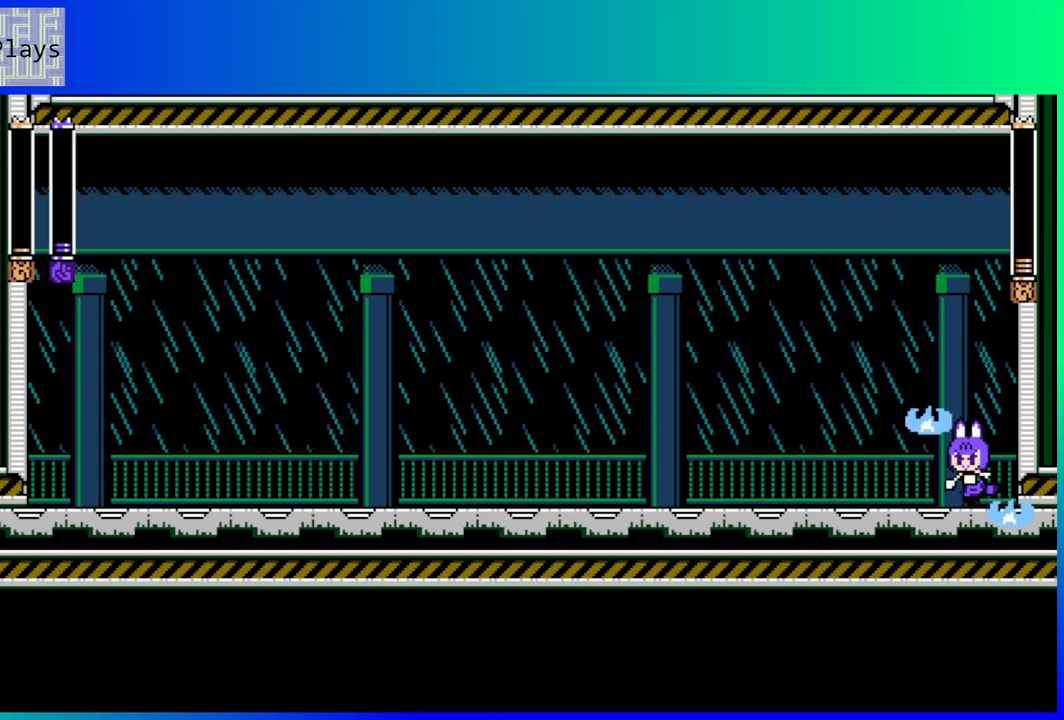
Gameplay with a controller (Nintendo layout); each line is a JSON object with the inputs held at the frame after it. "events" lists button and stick changes between this image and that frame as [ms after this image, input, new state], when the widget could be followed in between. Not read: L3 R3.
{"buttons": ["Y"], "left_stick": "center", "right_stick": "center", "events": [[50, "Y", "up"], [300, "Y", "down"], [383, "Y", "up"], [467, "Y", "down"]]}
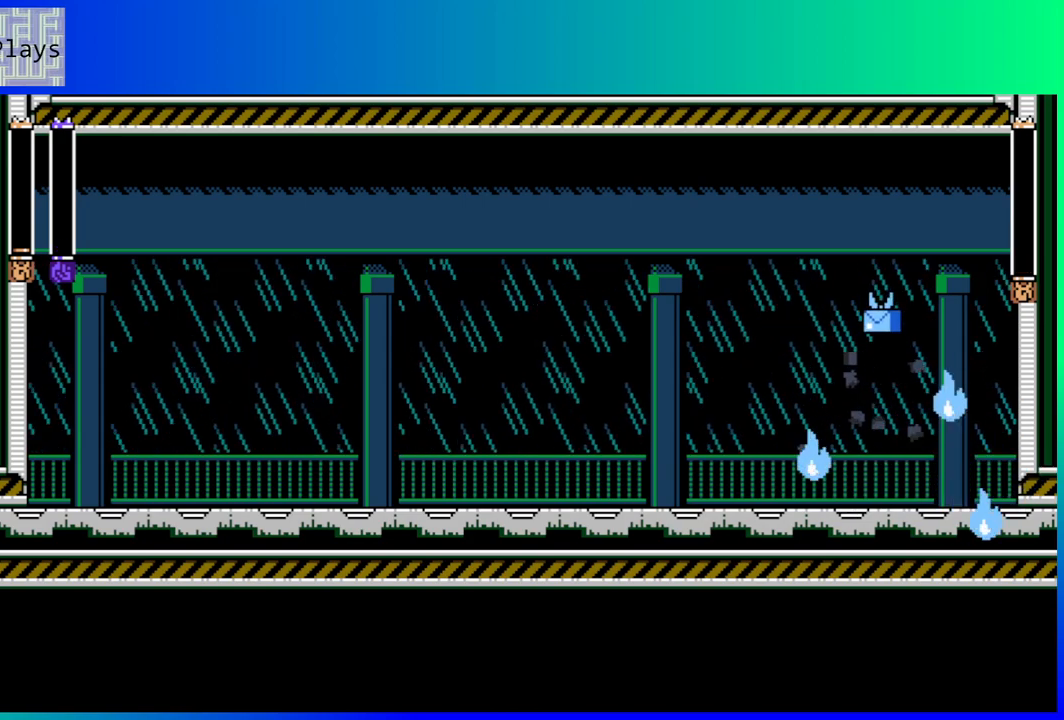
{"buttons": ["DPAD_LEFT"], "left_stick": "center", "right_stick": "center", "events": [[50, "Y", "up"], [233, "DPAD_LEFT", "down"]]}
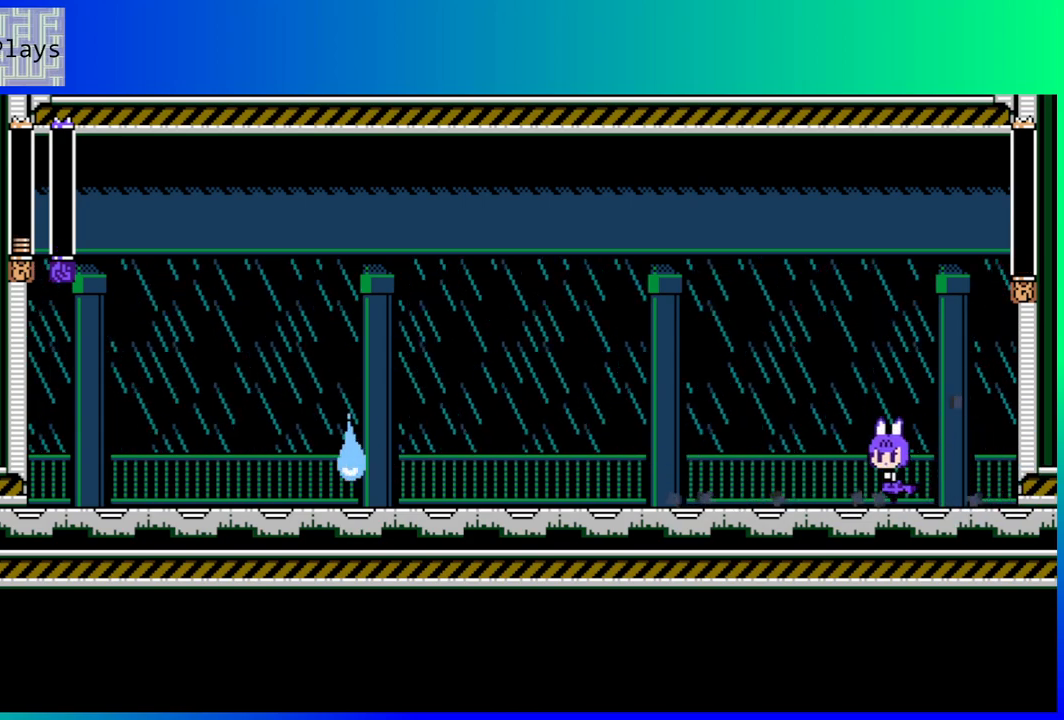
{"buttons": ["DPAD_LEFT"], "left_stick": "center", "right_stick": "center", "events": []}
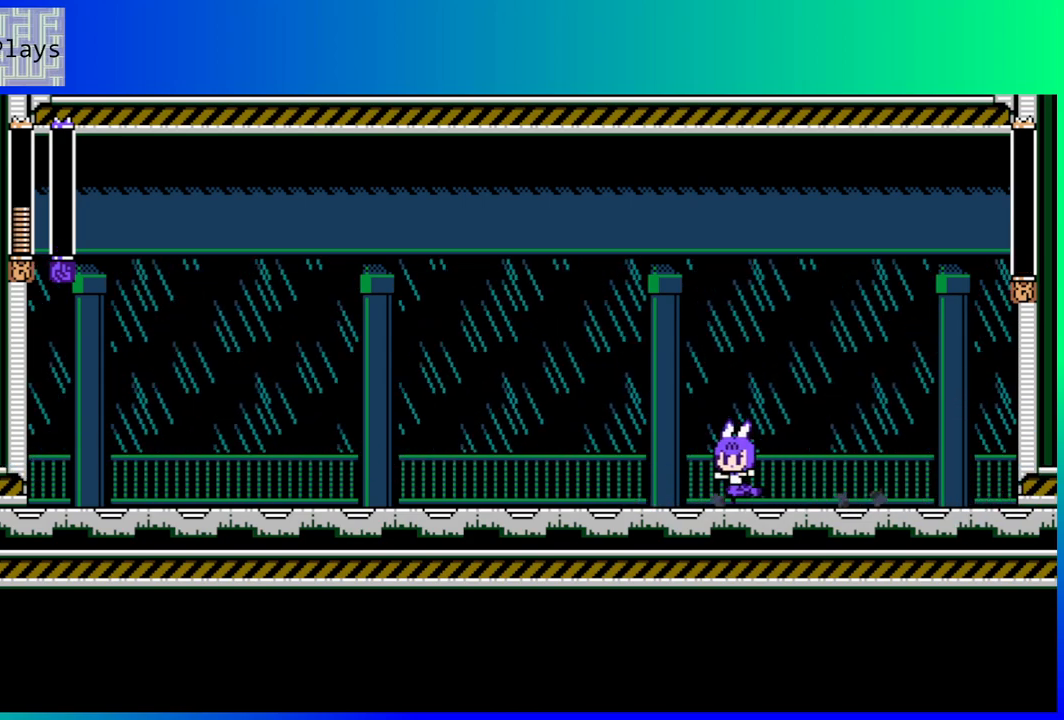
{"buttons": ["DPAD_LEFT"], "left_stick": "center", "right_stick": "center", "events": []}
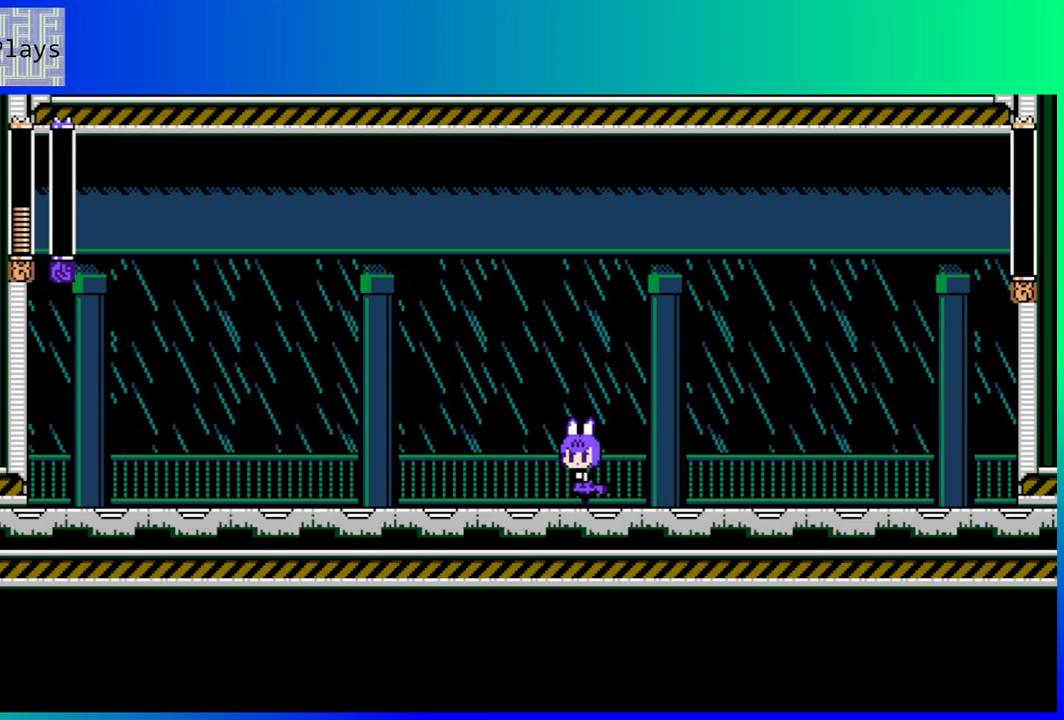
{"buttons": ["DPAD_LEFT"], "left_stick": "center", "right_stick": "center", "events": []}
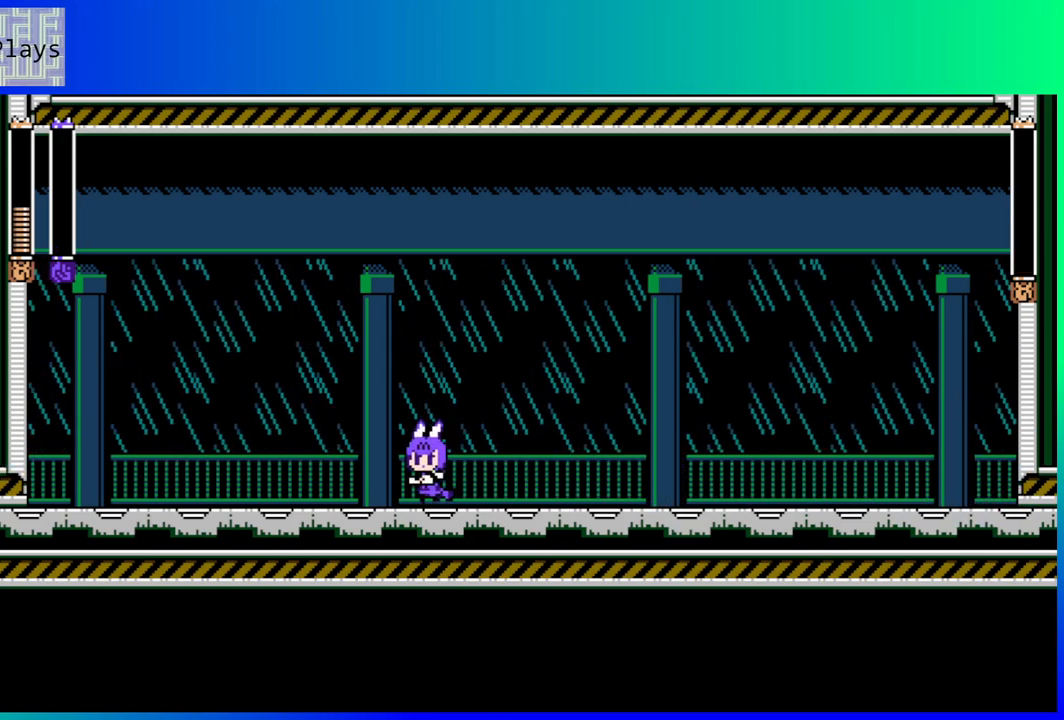
{"buttons": ["DPAD_LEFT"], "left_stick": "center", "right_stick": "center", "events": []}
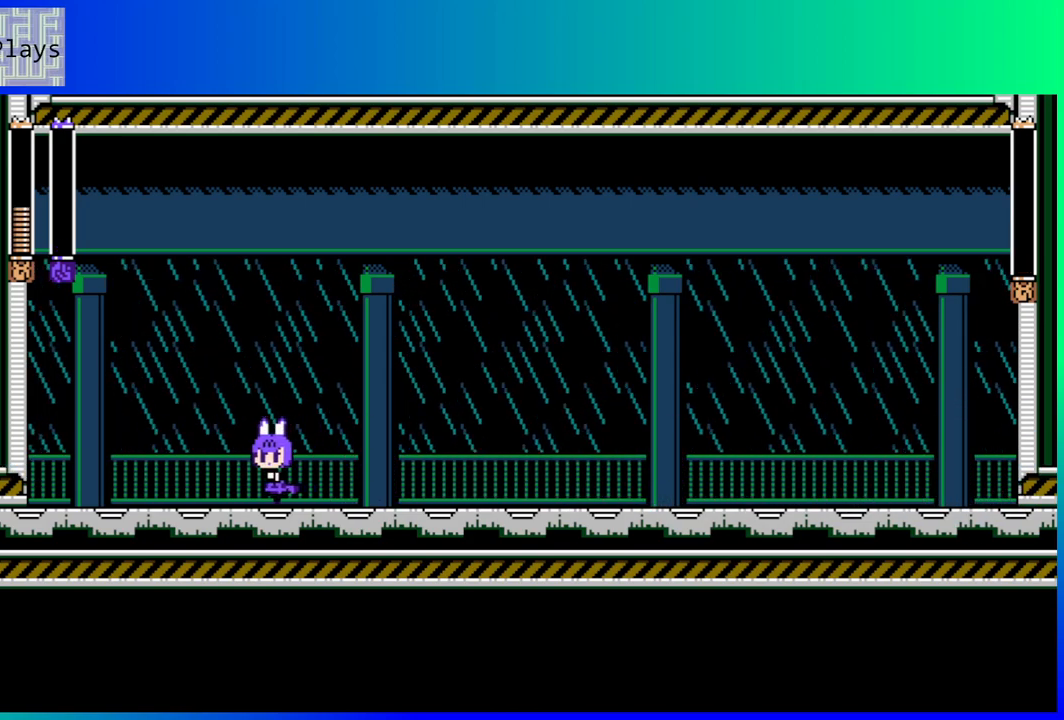
{"buttons": ["DPAD_LEFT"], "left_stick": "center", "right_stick": "center", "events": []}
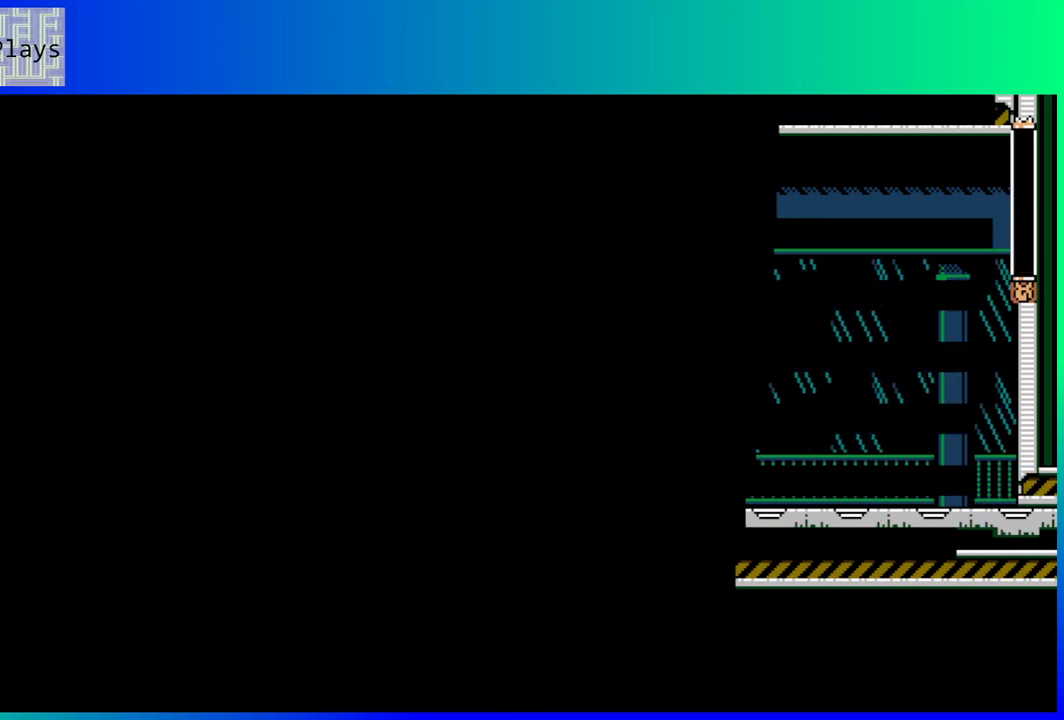
{"buttons": [], "left_stick": "center", "right_stick": "center", "events": [[33, "DPAD_LEFT", "up"]]}
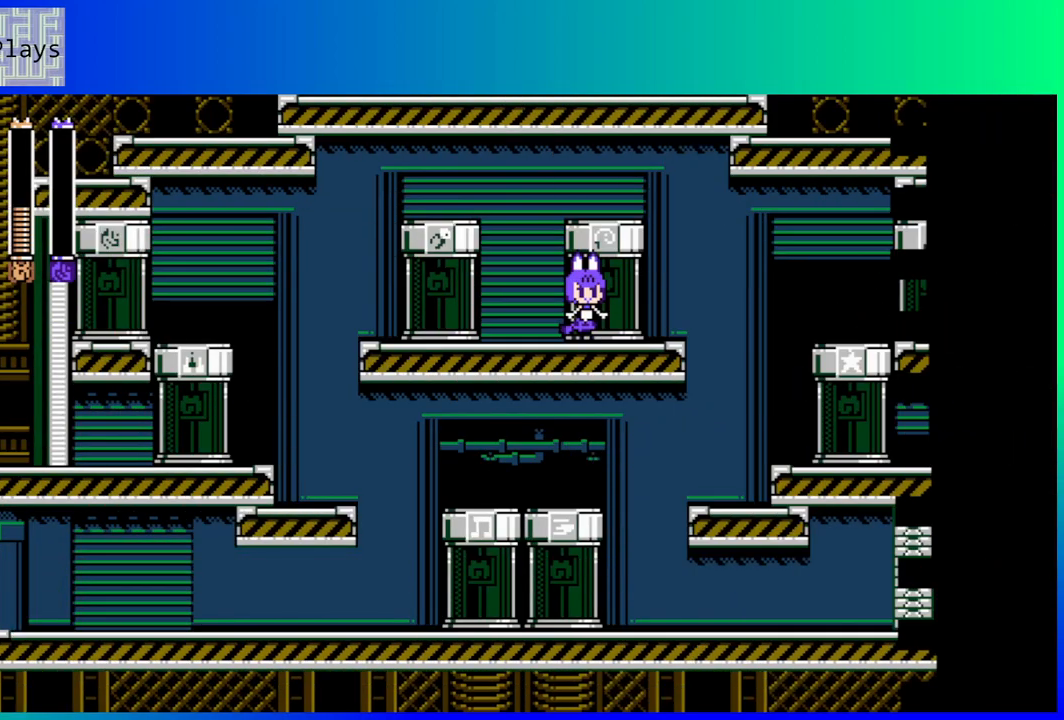
{"buttons": [], "left_stick": "center", "right_stick": "center", "events": []}
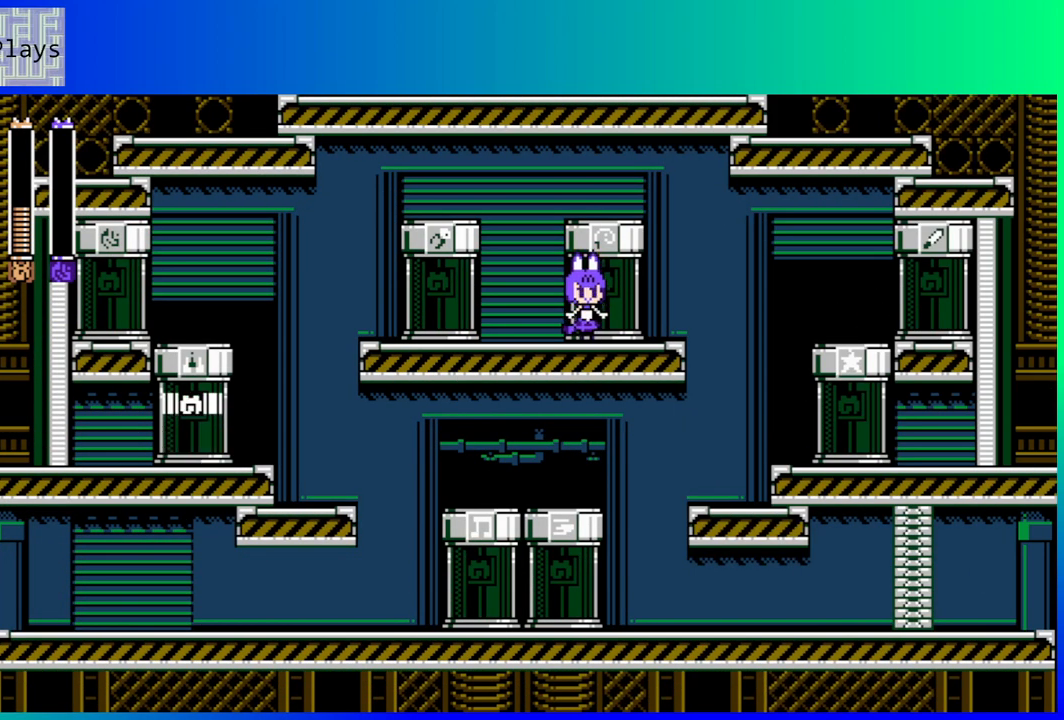
{"buttons": ["DPAD_LEFT"], "left_stick": "center", "right_stick": "center", "events": [[350, "DPAD_LEFT", "down"]]}
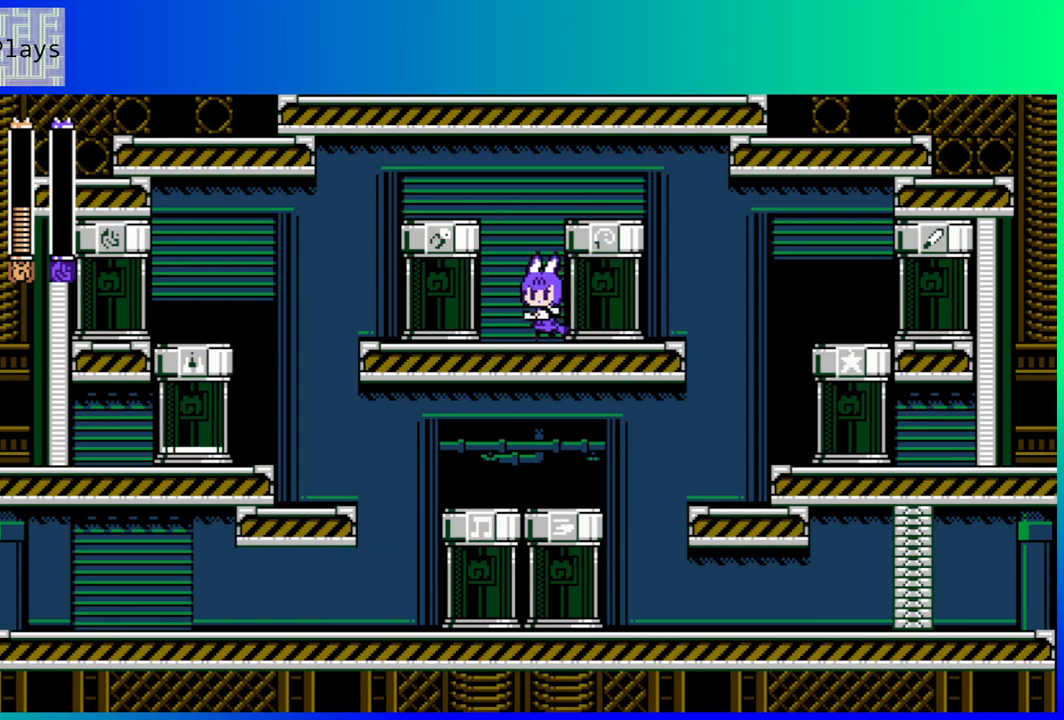
{"buttons": ["DPAD_LEFT"], "left_stick": "center", "right_stick": "center", "events": []}
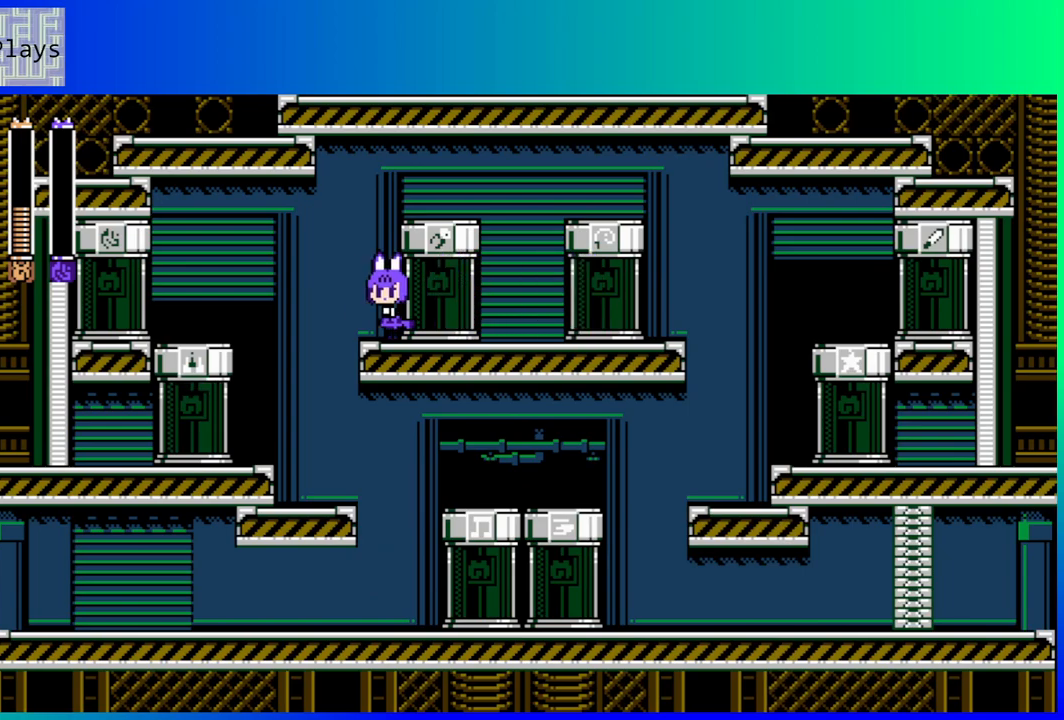
{"buttons": ["DPAD_LEFT"], "left_stick": "center", "right_stick": "center", "events": []}
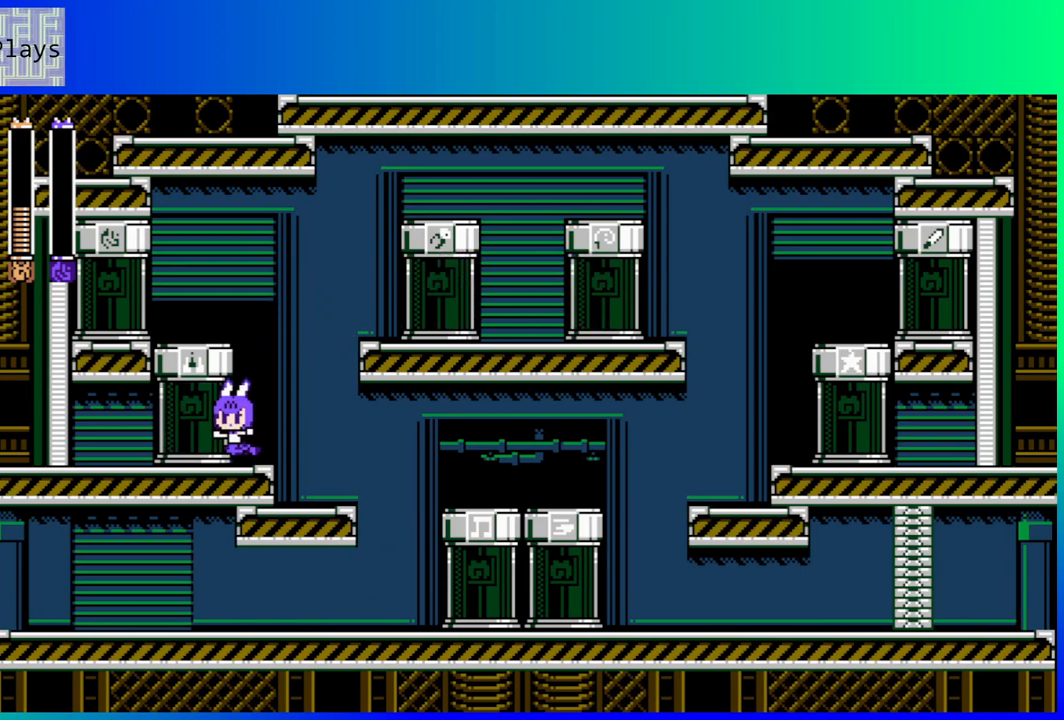
{"buttons": [], "left_stick": "center", "right_stick": "center", "events": [[300, "DPAD_LEFT", "up"]]}
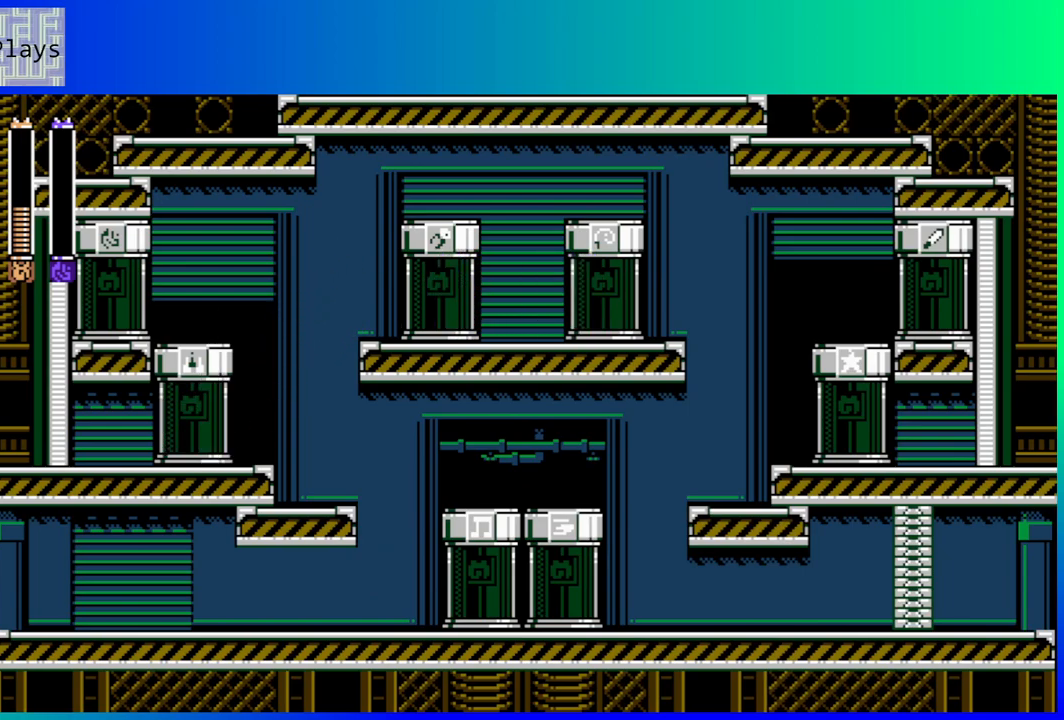
{"buttons": [], "left_stick": "center", "right_stick": "center", "events": []}
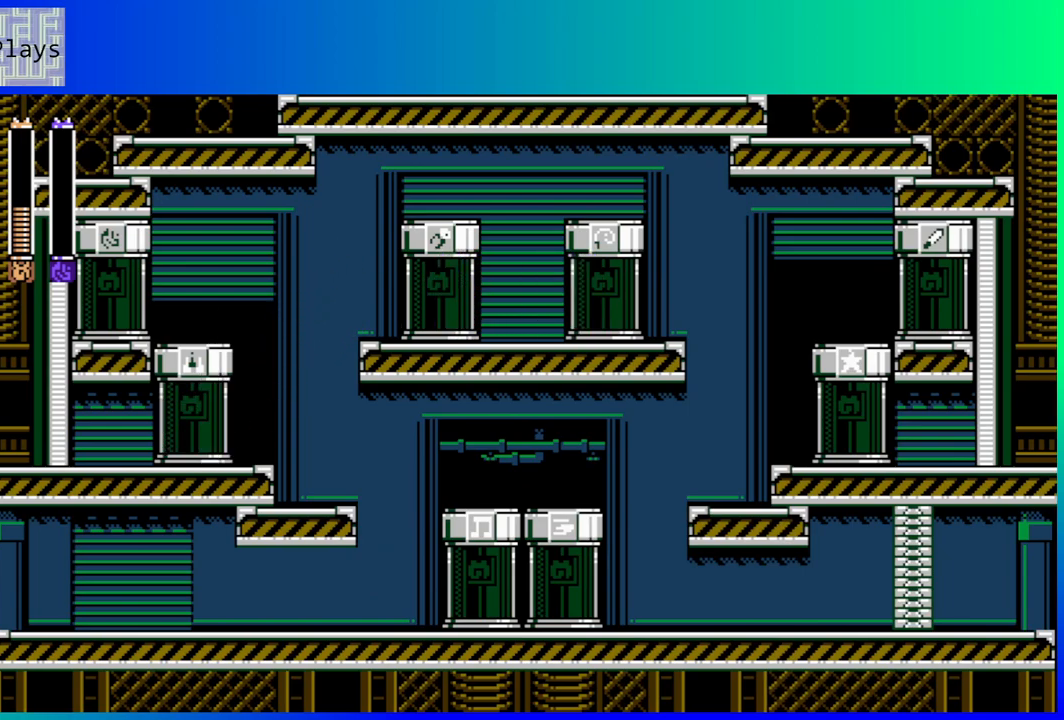
{"buttons": [], "left_stick": "center", "right_stick": "center", "events": []}
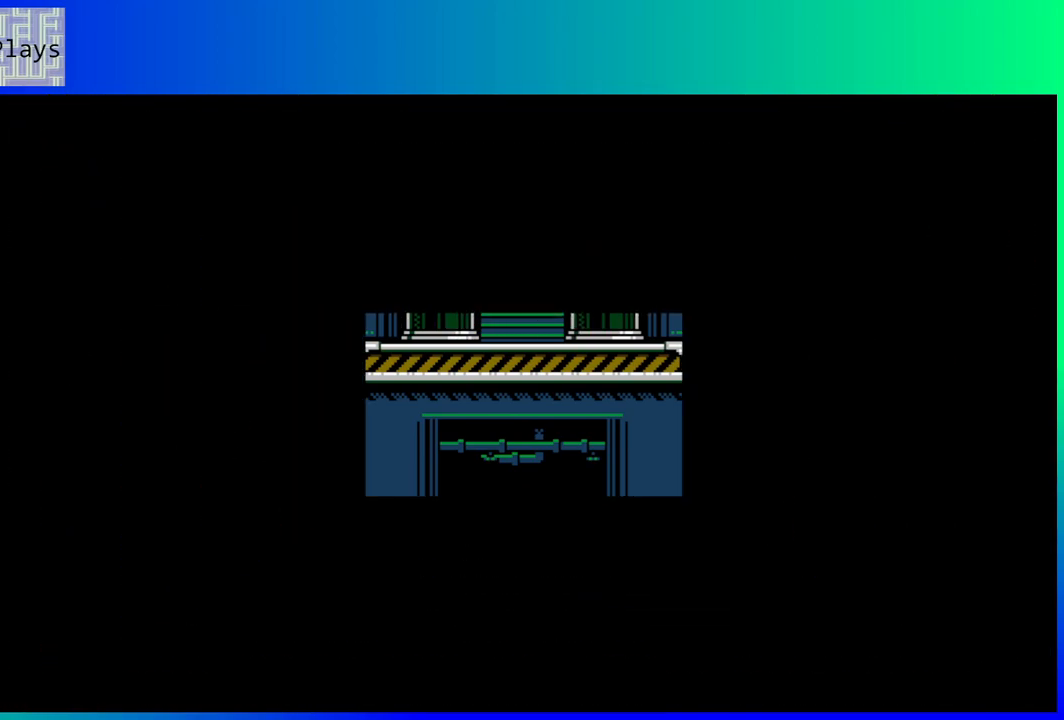
{"buttons": [], "left_stick": "center", "right_stick": "center", "events": []}
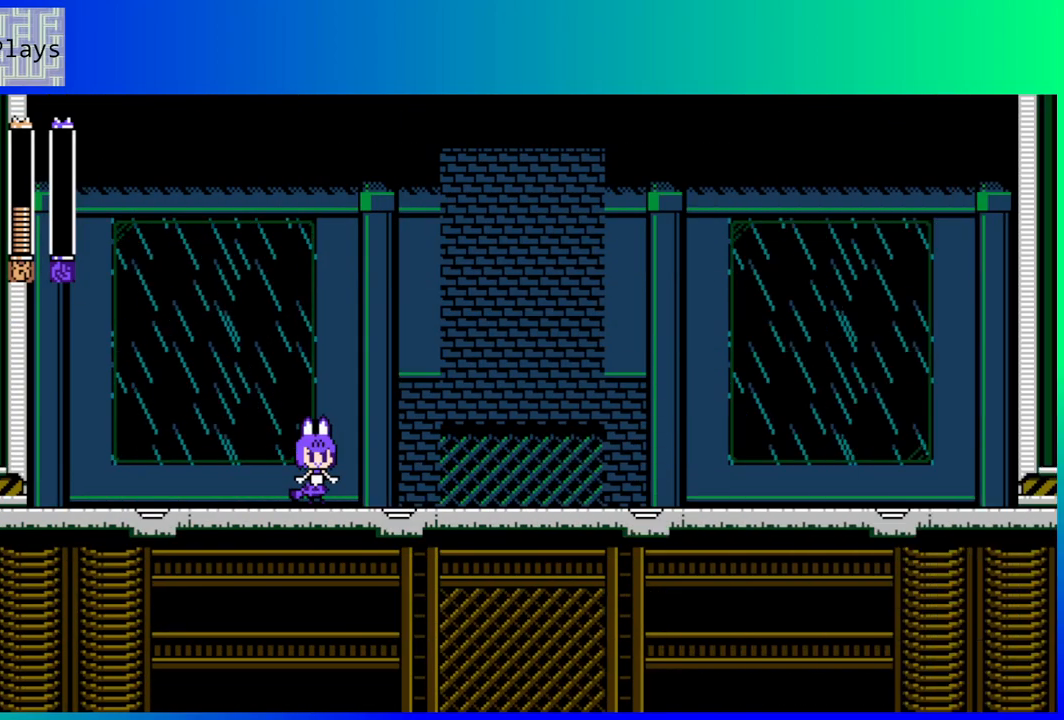
{"buttons": [], "left_stick": "center", "right_stick": "center", "events": []}
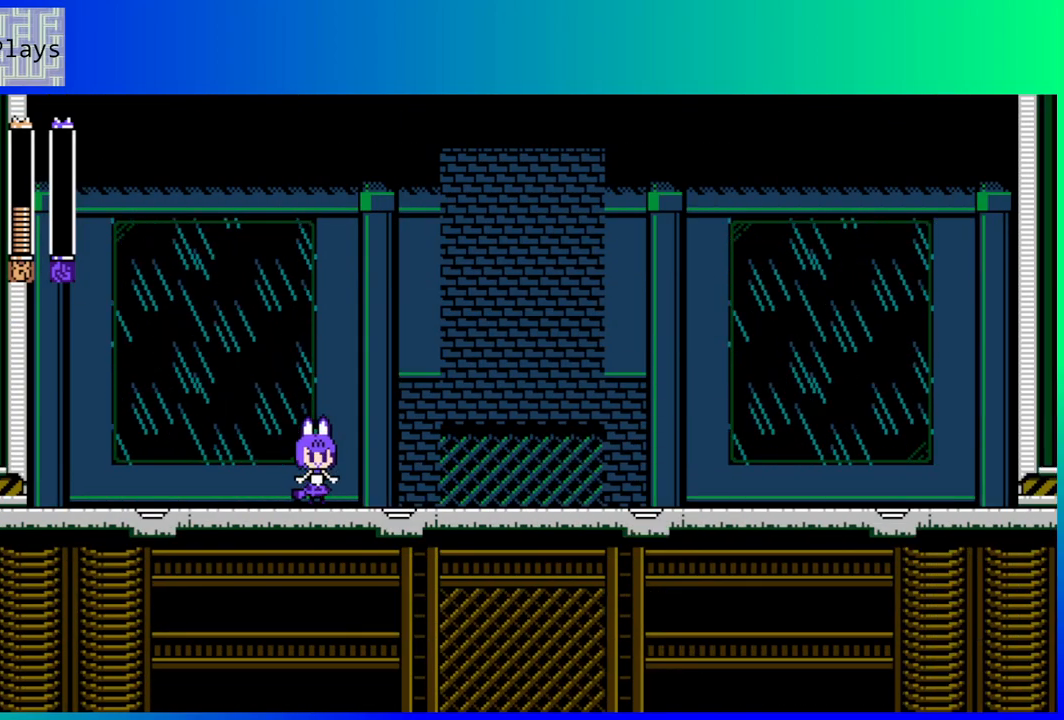
{"buttons": [], "left_stick": "center", "right_stick": "center", "events": []}
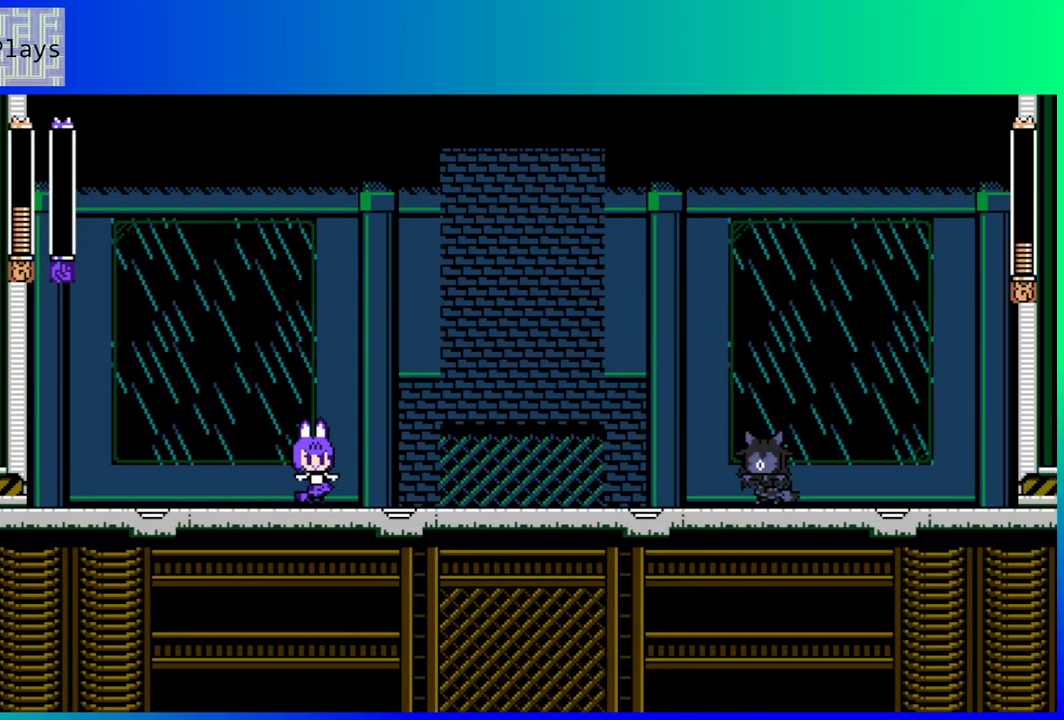
{"buttons": [], "left_stick": "center", "right_stick": "center", "events": []}
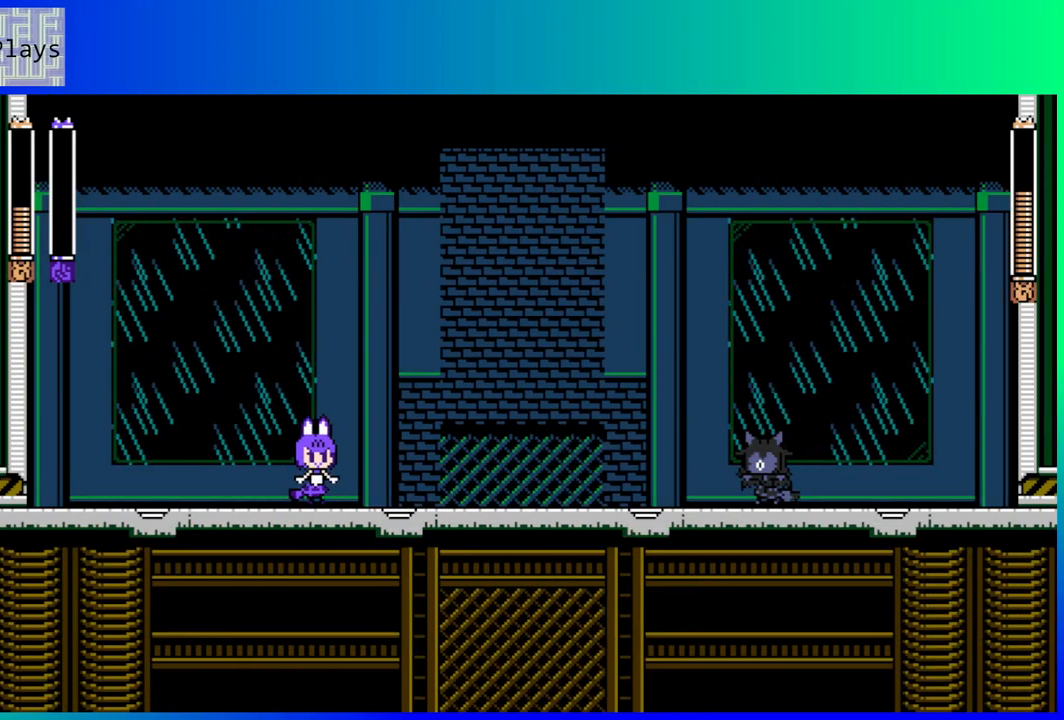
{"buttons": [], "left_stick": "center", "right_stick": "center", "events": []}
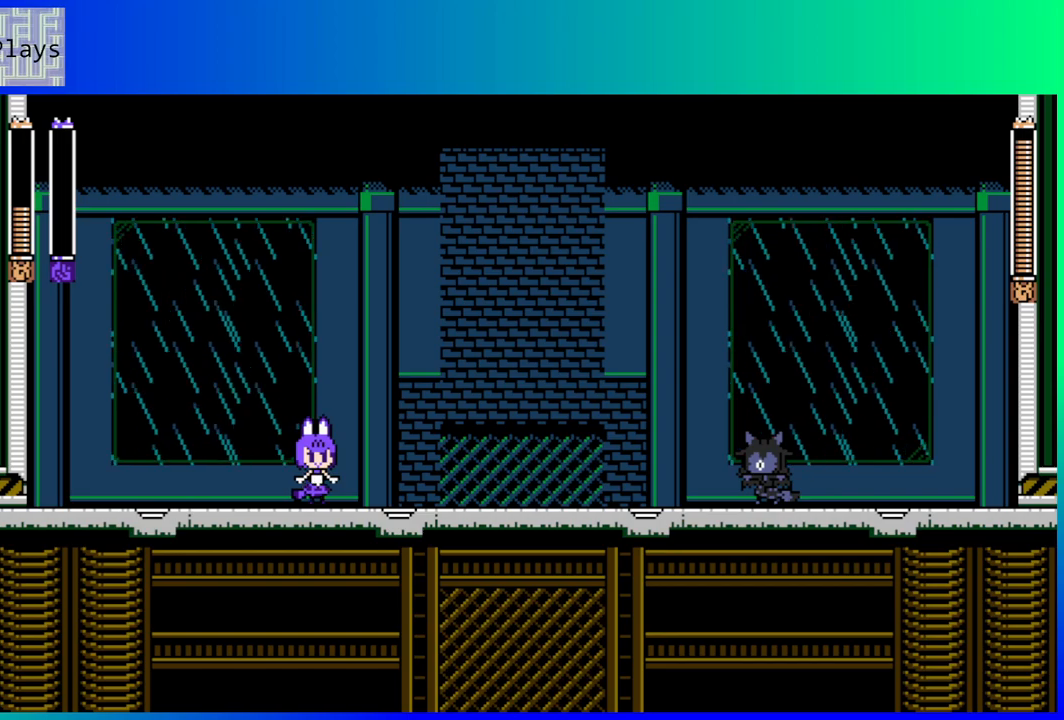
{"buttons": ["DPAD_LEFT"], "left_stick": "center", "right_stick": "center", "events": [[250, "DPAD_LEFT", "down"]]}
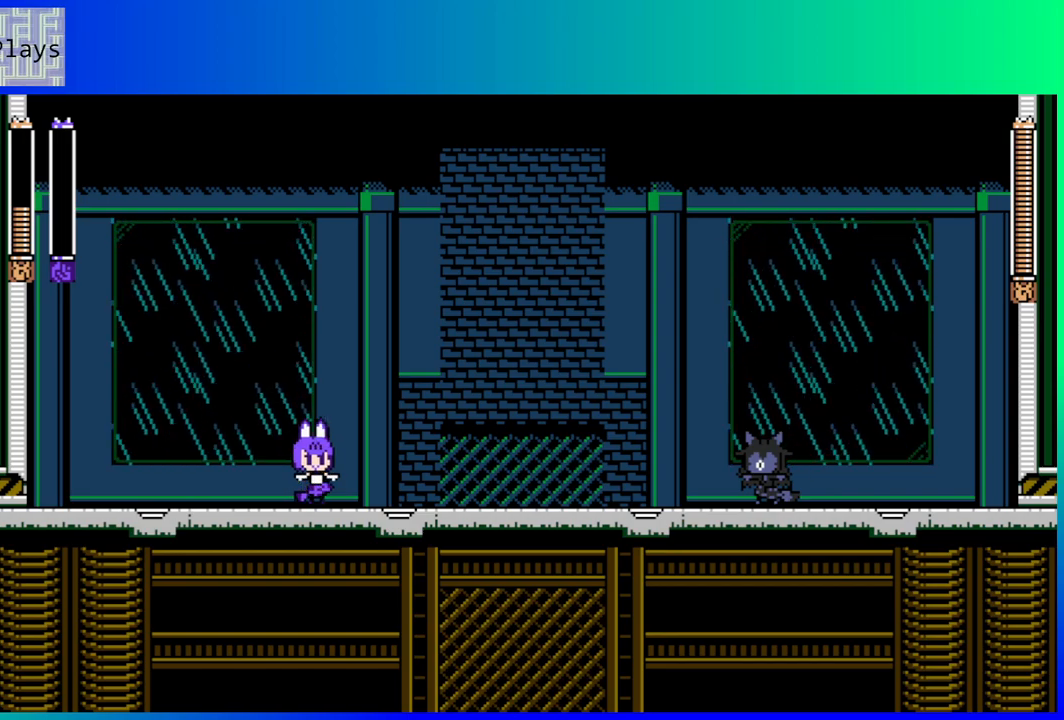
{"buttons": ["START"], "left_stick": "center", "right_stick": "center", "events": [[333, "START", "down"], [500, "DPAD_LEFT", "up"]]}
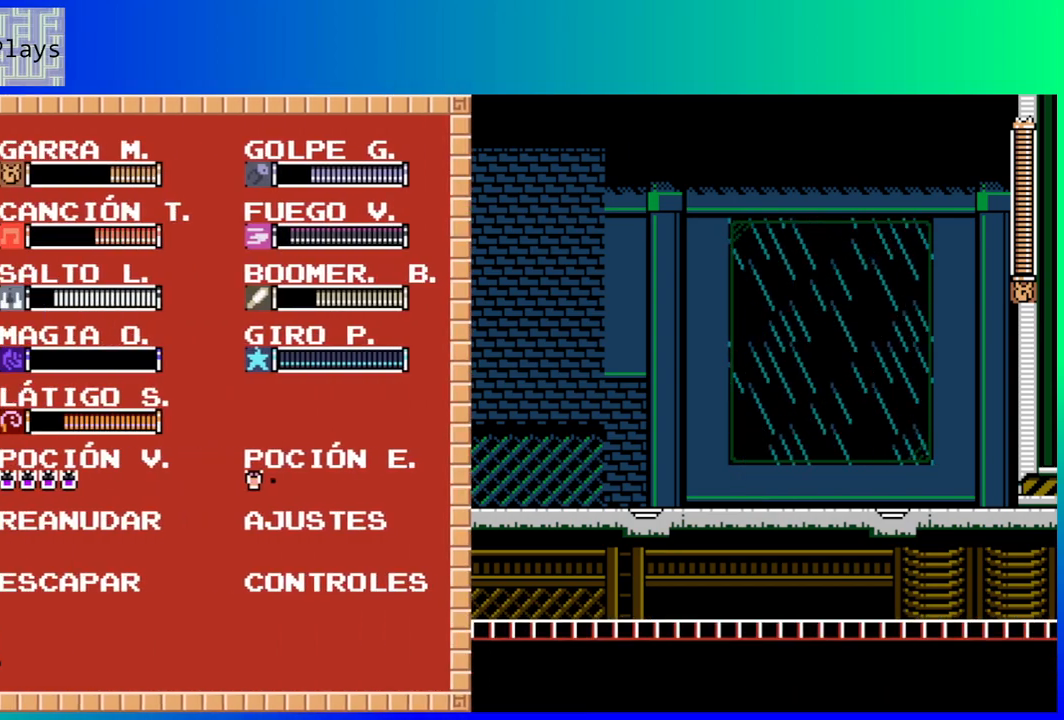
{"buttons": [], "left_stick": "center", "right_stick": "center", "events": [[50, "START", "up"]]}
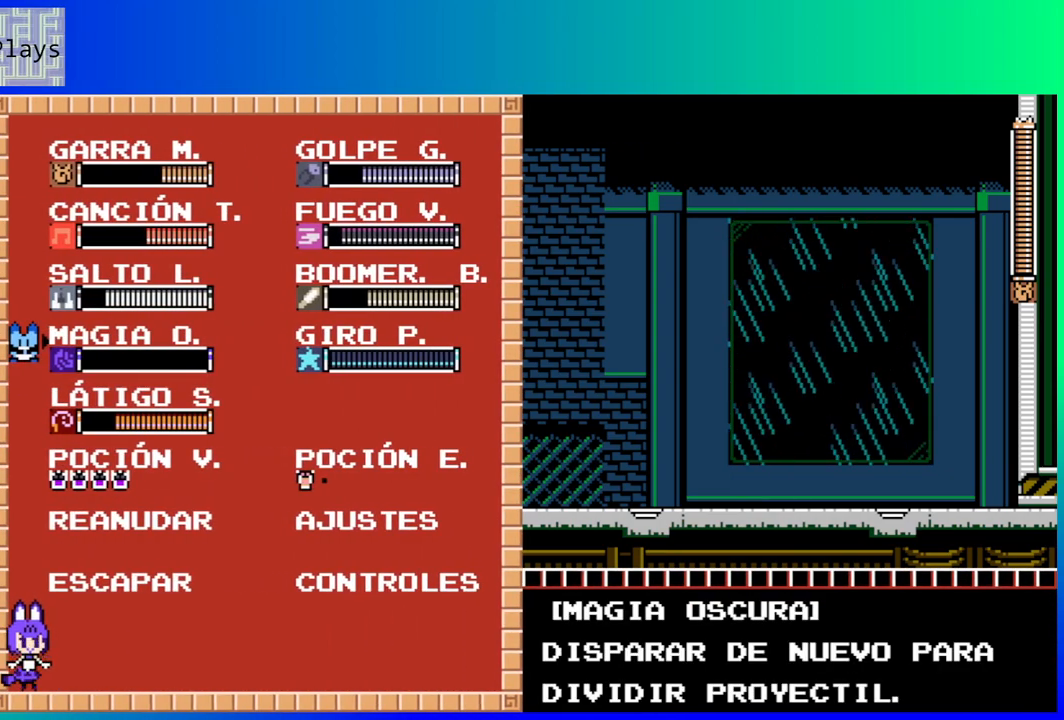
{"buttons": [], "left_stick": "center", "right_stick": "center", "events": [[100, "DPAD_RIGHT", "down"], [217, "DPAD_RIGHT", "up"]]}
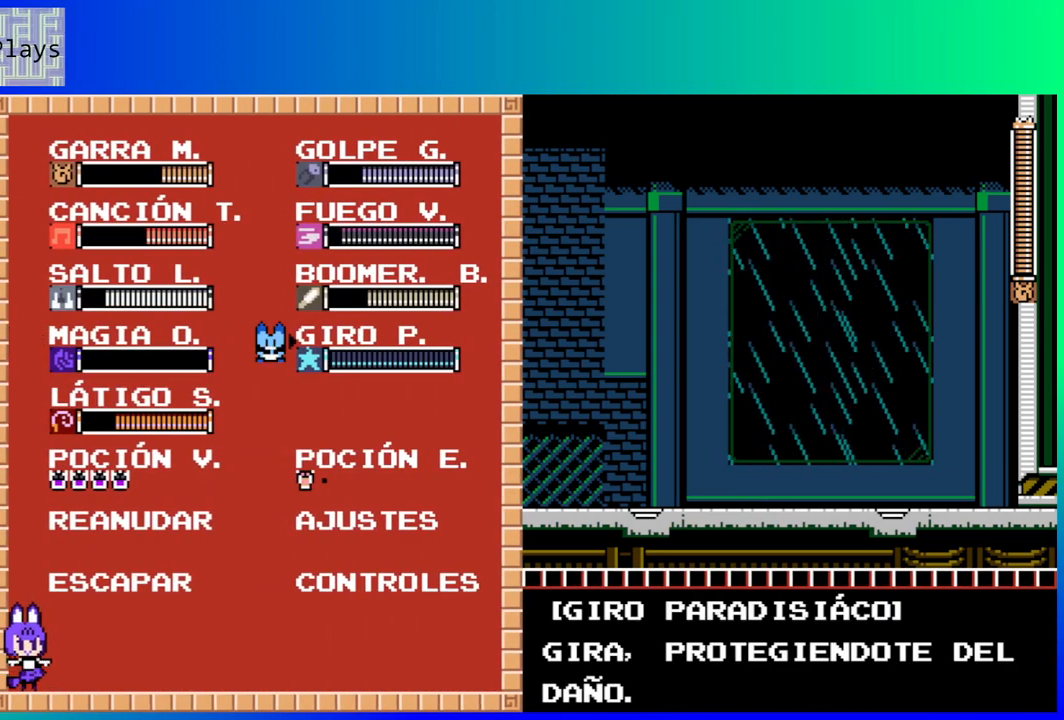
{"buttons": [], "left_stick": "center", "right_stick": "center", "events": []}
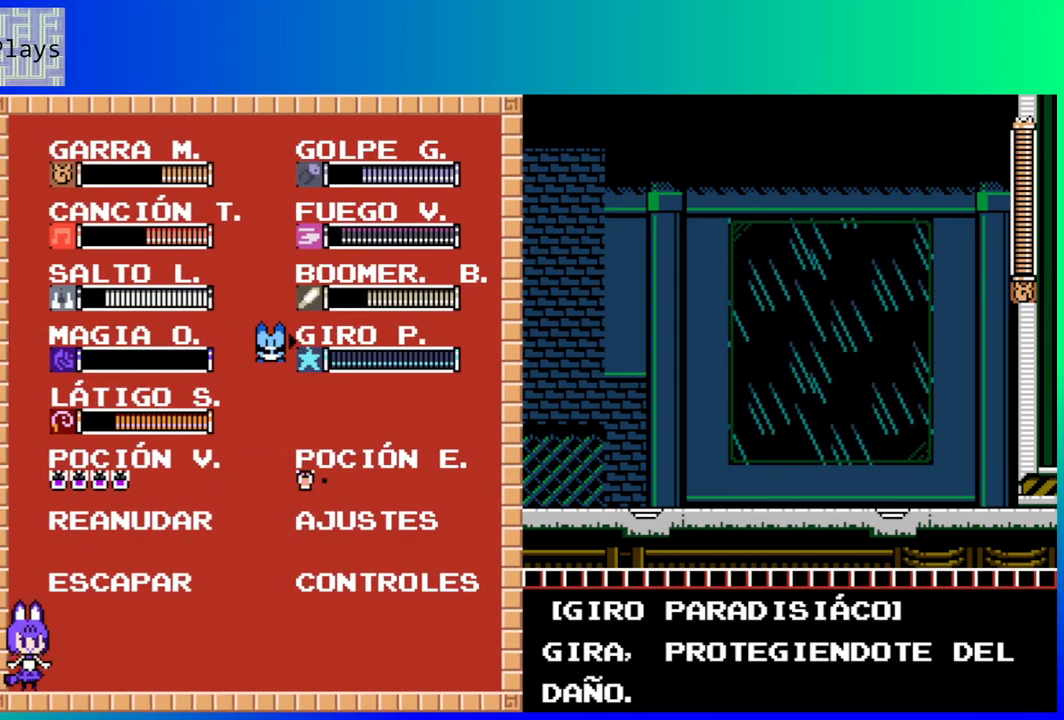
{"buttons": ["DPAD_RIGHT"], "left_stick": "center", "right_stick": "center", "events": [[167, "START", "down"], [300, "DPAD_RIGHT", "down"], [300, "START", "up"]]}
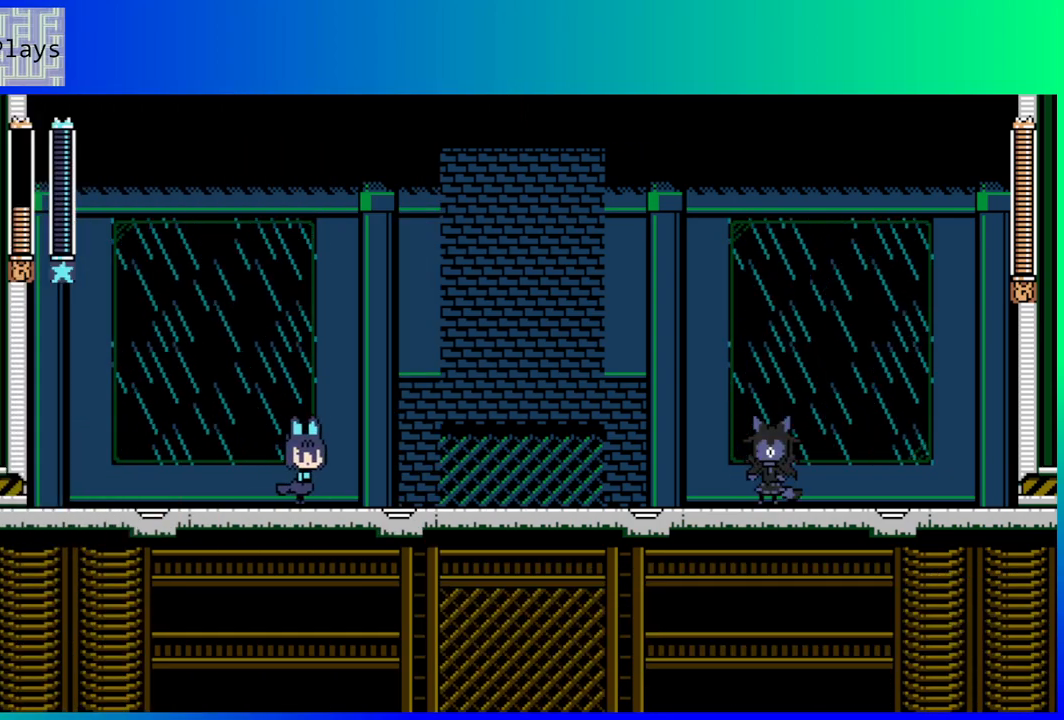
{"buttons": ["B", "DPAD_RIGHT"], "left_stick": "center", "right_stick": "center", "events": [[450, "B", "down"]]}
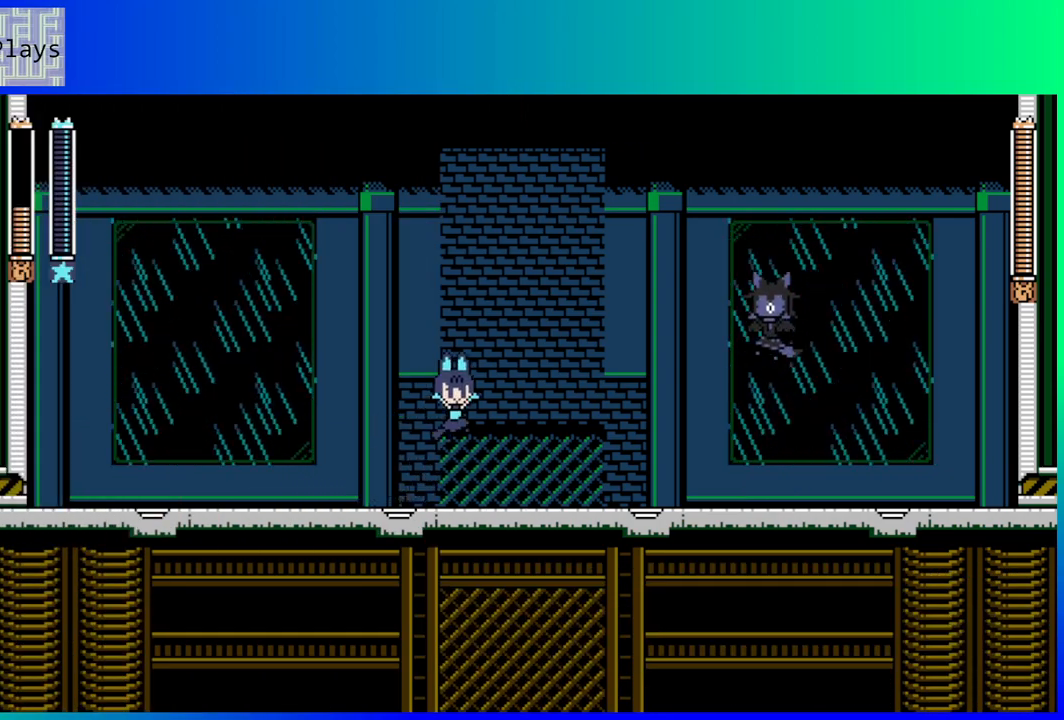
{"buttons": ["DPAD_RIGHT"], "left_stick": "center", "right_stick": "center", "events": [[233, "Y", "down"], [367, "B", "up"], [467, "Y", "up"]]}
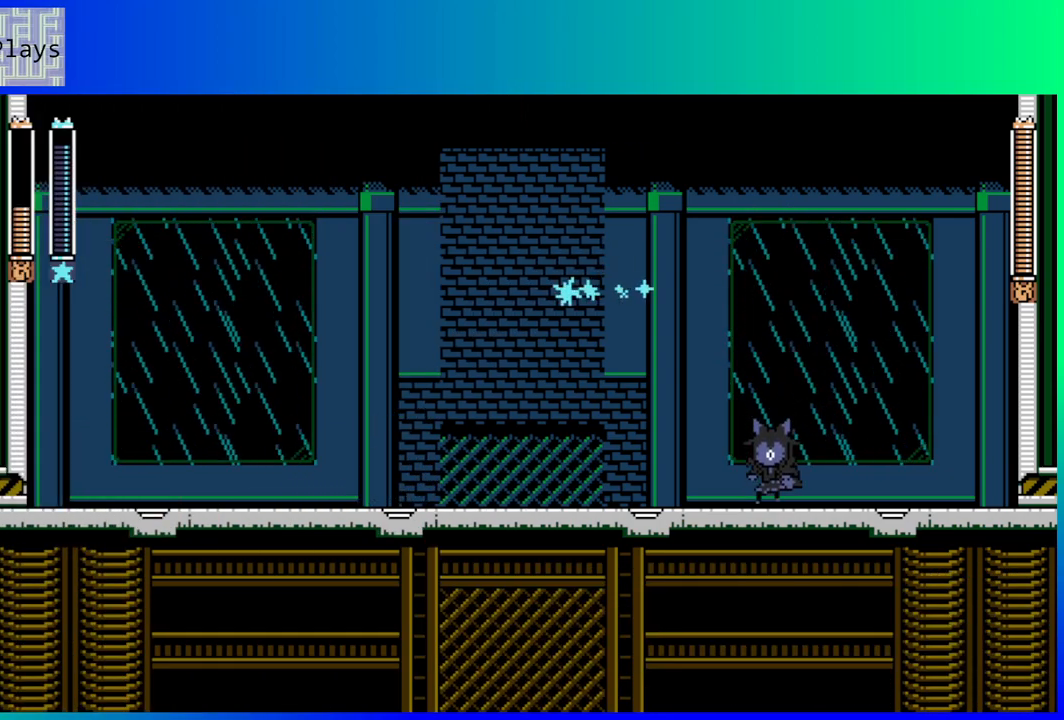
{"buttons": ["DPAD_LEFT"], "left_stick": "center", "right_stick": "center", "events": [[467, "DPAD_RIGHT", "up"], [500, "DPAD_LEFT", "down"]]}